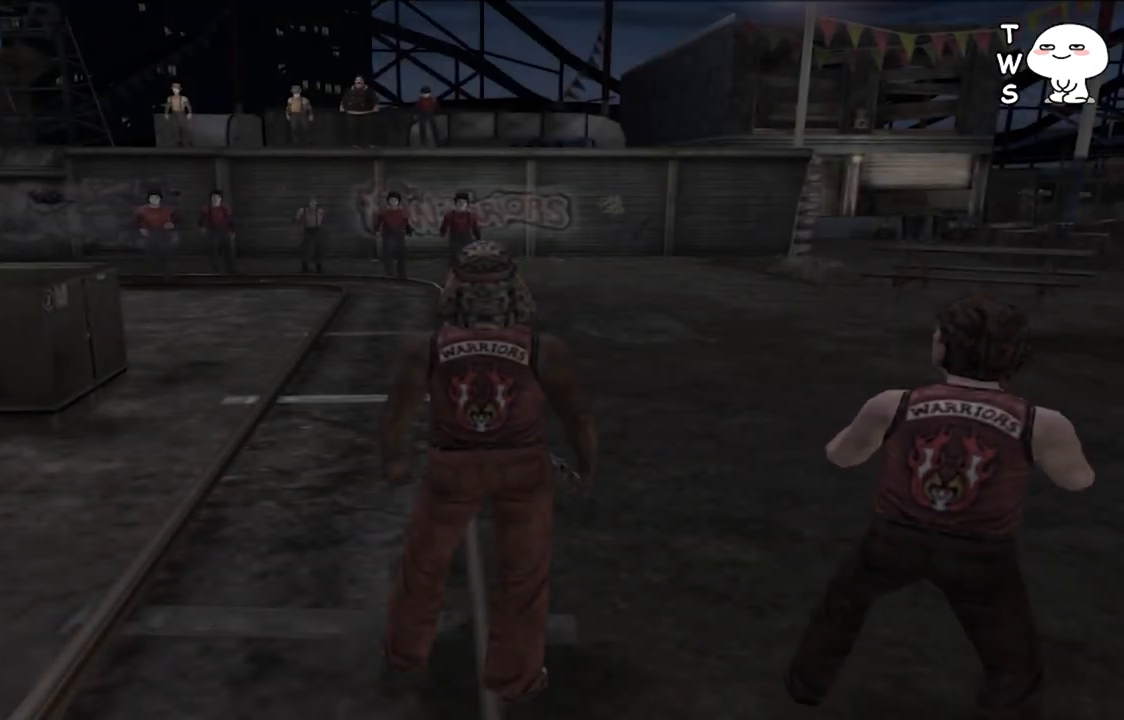
Gameplay with a controller (PlayStation layout); each line is a JSON object with the inputs held at the frame after it (dt_ms = milliseconds from this image to that frame). "events" lists button and stick changes between this image and that frame as [ms after this image, input, new state], when the widget could be followed in between.
{"dt_ms": 1000, "buttons": [], "left_stick": "center", "right_stick": "center", "events": [[200, "R2", "down"], [533, "right_stick", "up-left"], [633, "right_stick", "left"], [933, "R2", "up"], [933, "right_stick", "center"]]}
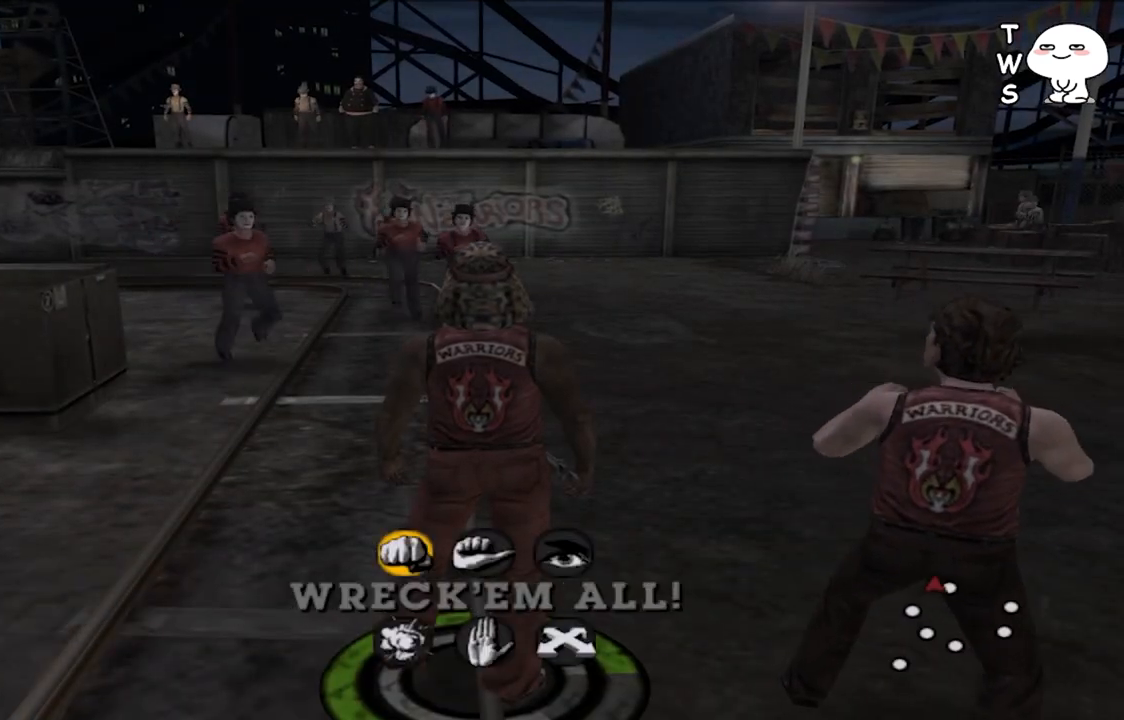
{"dt_ms": 500, "buttons": ["SQUARE"], "left_stick": "up-left", "right_stick": "center", "events": [[333, "left_stick", "up-left"], [367, "SQUARE", "down"], [433, "SQUARE", "up"], [500, "SQUARE", "down"]]}
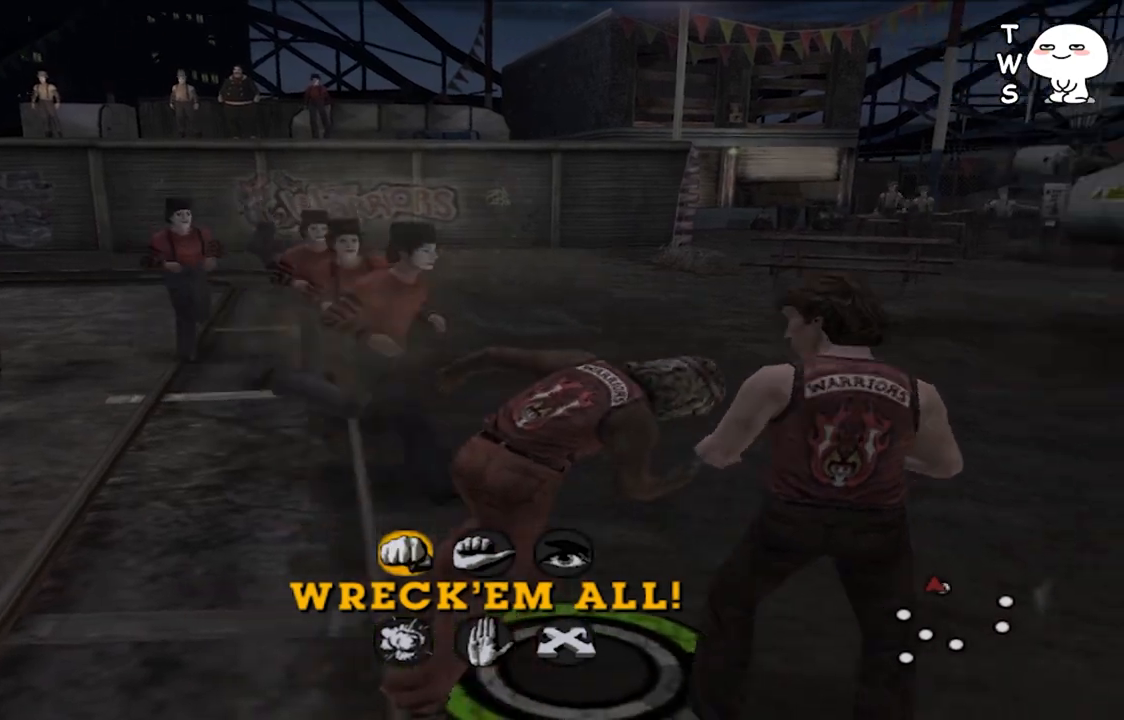
{"dt_ms": 500, "buttons": ["SQUARE"], "left_stick": "up-left", "right_stick": "center", "events": [[33, "SQUARE", "up"], [167, "SQUARE", "down"], [267, "SQUARE", "up"], [300, "SQUARE", "down"], [400, "SQUARE", "up"], [500, "SQUARE", "down"]]}
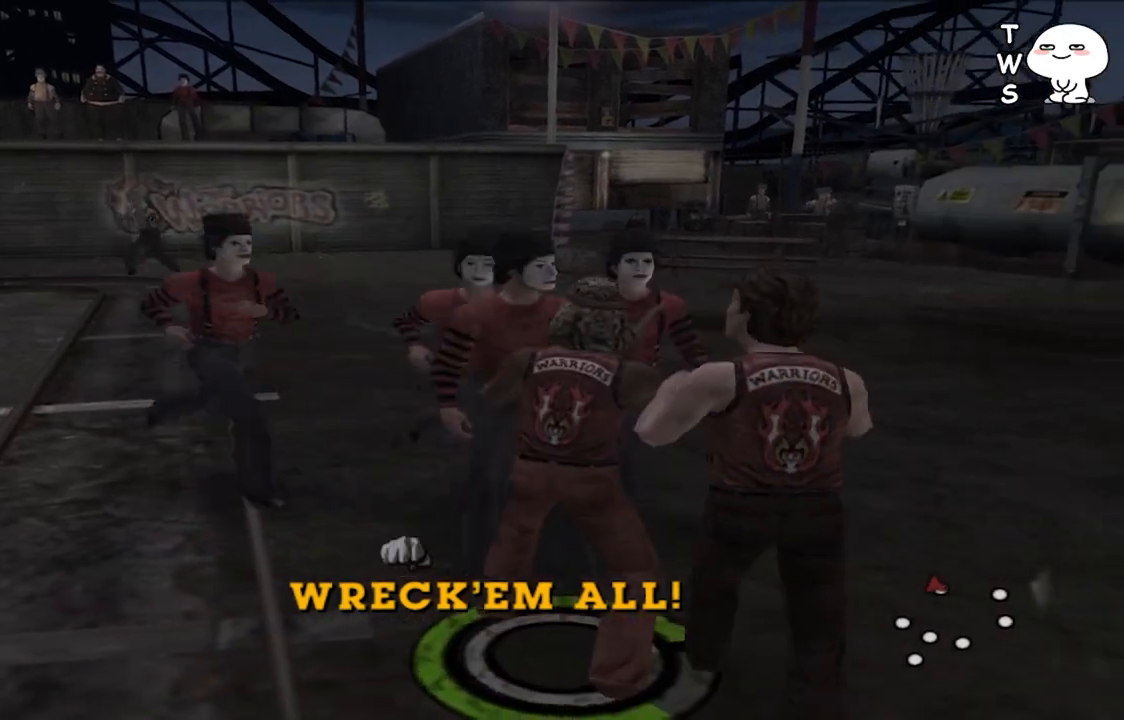
{"dt_ms": 500, "buttons": ["SQUARE"], "left_stick": "up-left", "right_stick": "center", "events": [[67, "SQUARE", "up"], [167, "SQUARE", "down"], [233, "SQUARE", "up"], [333, "SQUARE", "down"], [433, "SQUARE", "up"], [500, "SQUARE", "down"]]}
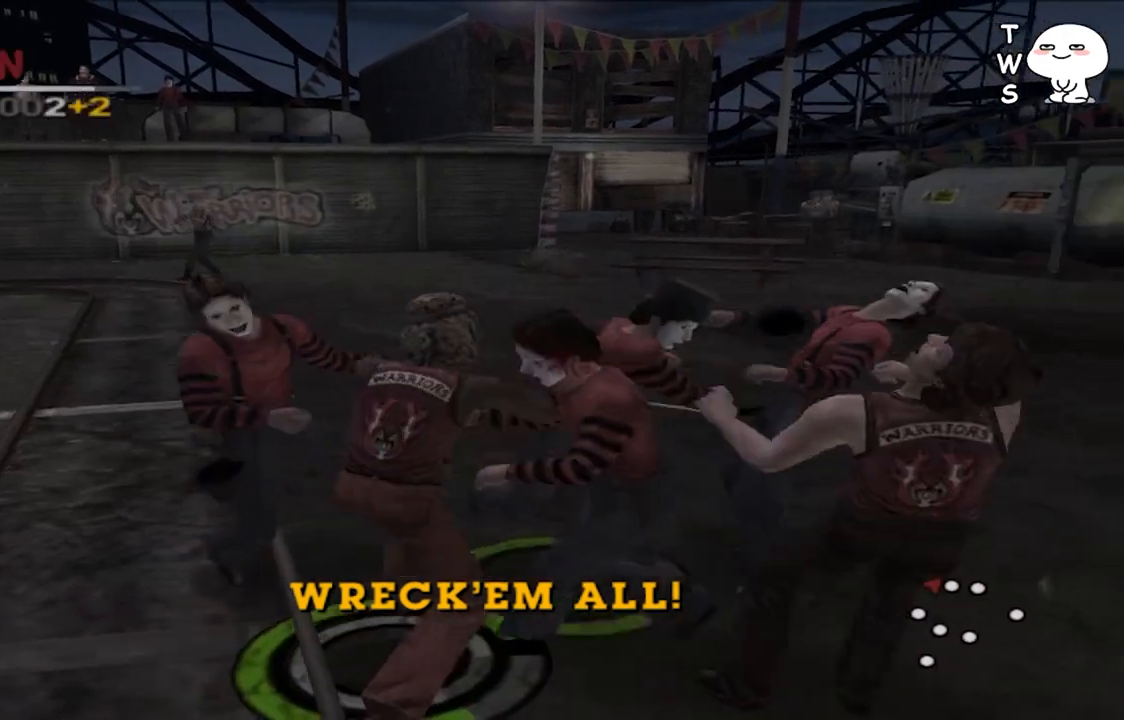
{"dt_ms": 500, "buttons": [], "left_stick": "up-left", "right_stick": "center", "events": [[100, "SQUARE", "up"], [200, "SQUARE", "down"], [267, "SQUARE", "up"], [367, "SQUARE", "down"], [433, "SQUARE", "up"]]}
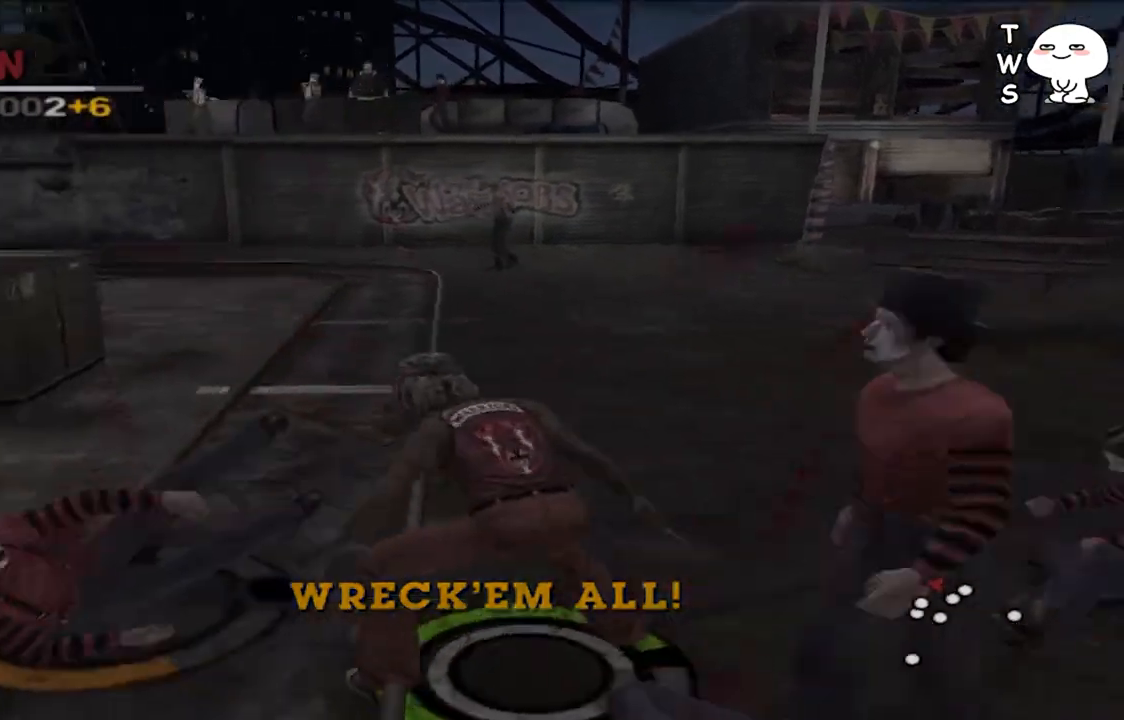
{"dt_ms": 500, "buttons": ["SQUARE"], "left_stick": "left", "right_stick": "center", "events": [[67, "SQUARE", "down"], [67, "left_stick", "left"], [333, "SQUARE", "up"], [433, "SQUARE", "down"]]}
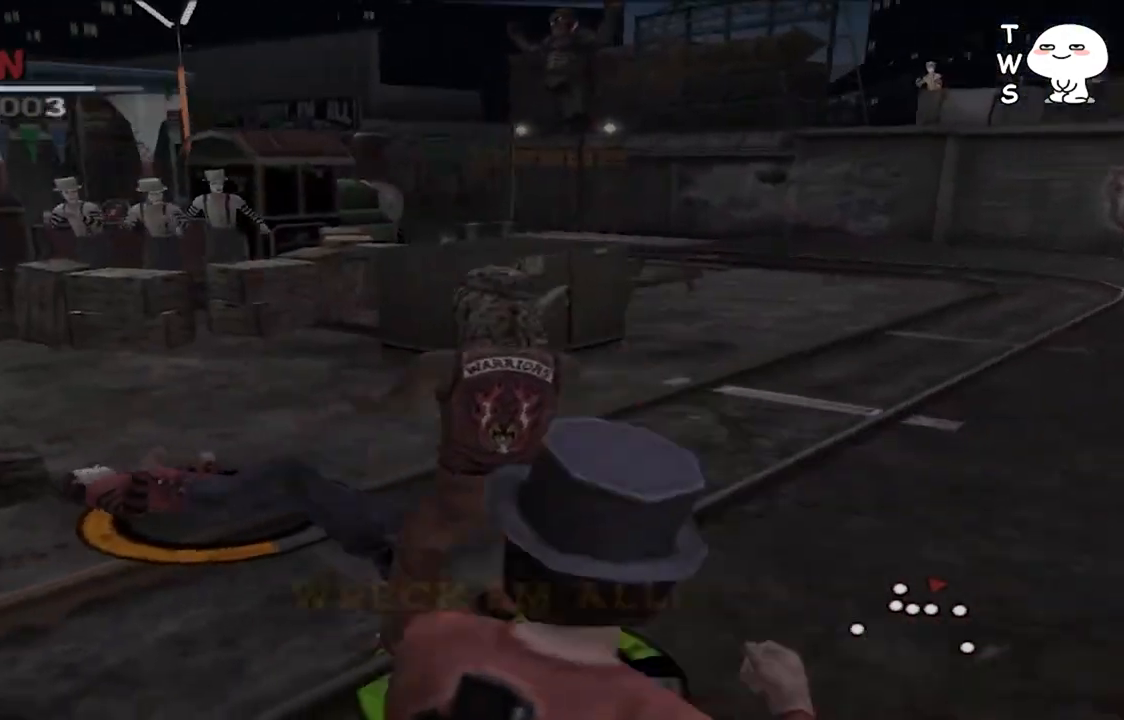
{"dt_ms": 500, "buttons": ["SQUARE"], "left_stick": "down", "right_stick": "center", "events": [[33, "SQUARE", "up"], [167, "left_stick", "down-left"], [267, "SQUARE", "down"], [367, "SQUARE", "up"], [467, "SQUARE", "down"], [467, "left_stick", "down"]]}
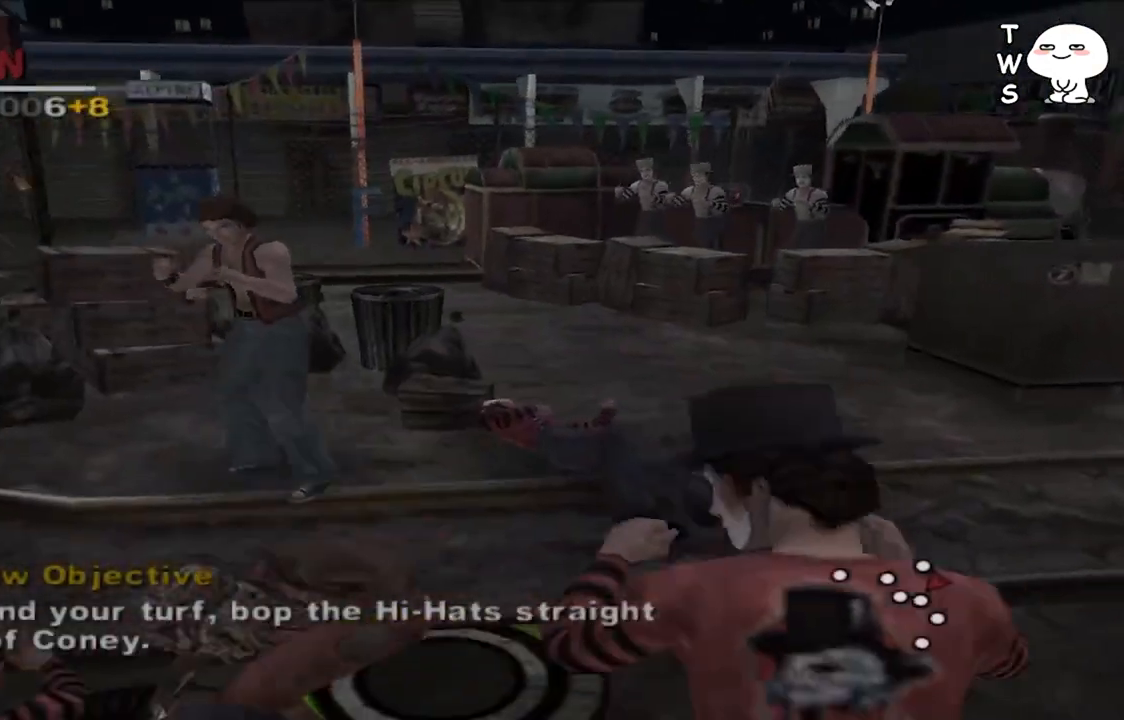
{"dt_ms": 1000, "buttons": ["SQUARE"], "left_stick": "down", "right_stick": "center"}
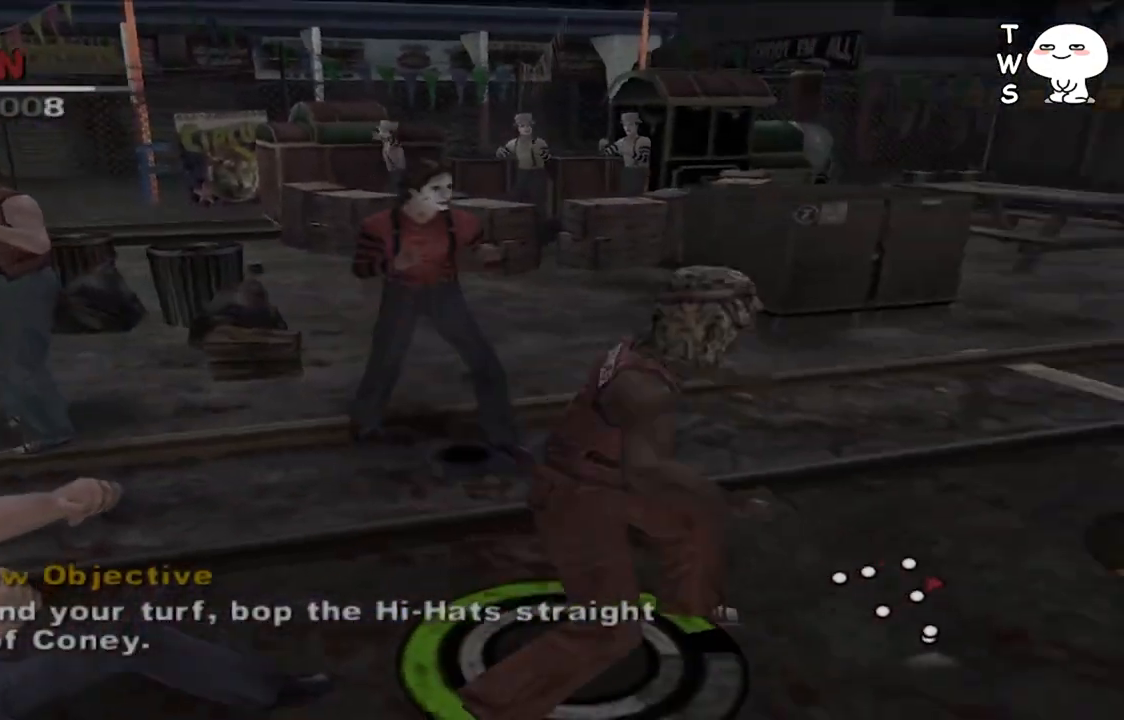
{"dt_ms": 500, "buttons": ["SQUARE"], "left_stick": "center", "right_stick": "center", "events": [[33, "SQUARE", "up"], [133, "SQUARE", "down"], [167, "left_stick", "down-right"], [233, "SQUARE", "up"], [300, "SQUARE", "down"], [400, "SQUARE", "up"], [500, "SQUARE", "down"], [500, "left_stick", "center"]]}
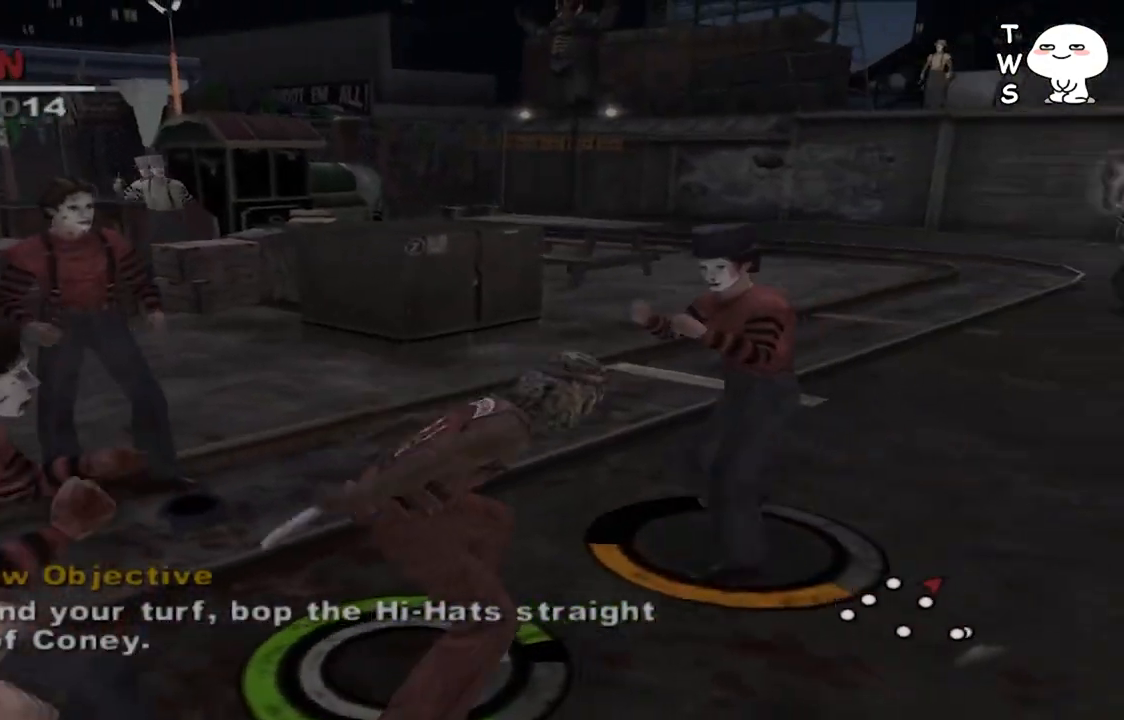
{"dt_ms": 500, "buttons": [], "left_stick": "up-right", "right_stick": "center", "events": [[133, "left_stick", "up-right"], [267, "SQUARE", "up"], [367, "SQUARE", "down"], [467, "SQUARE", "up"]]}
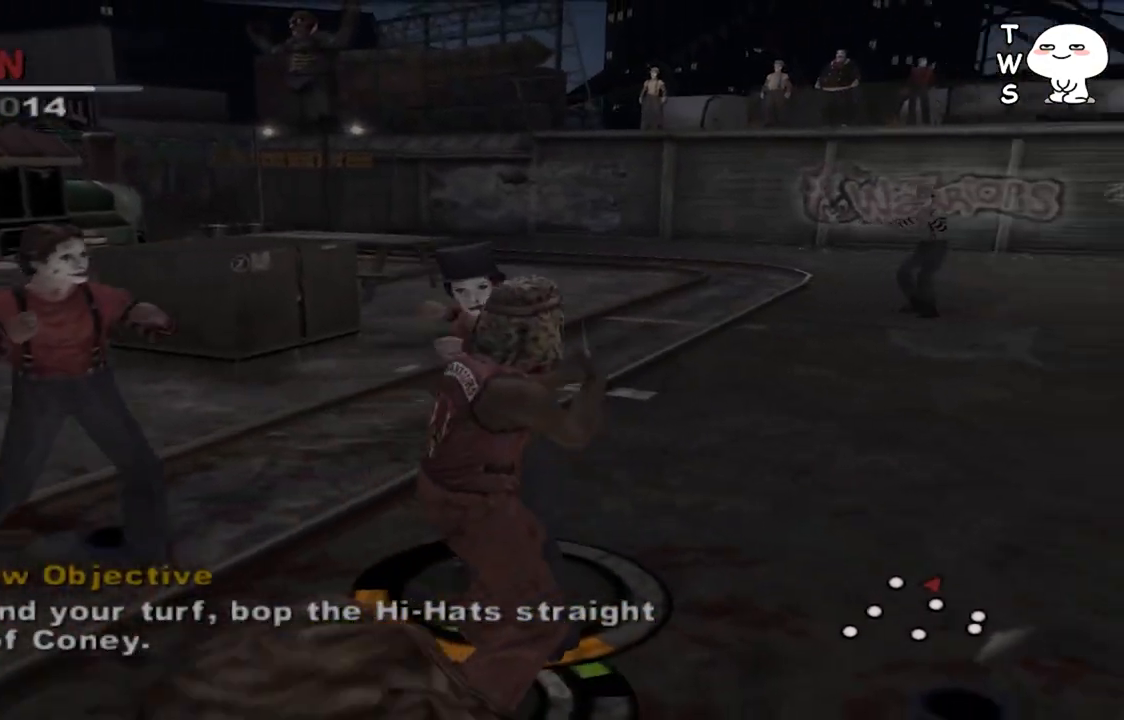
{"dt_ms": 500, "buttons": [], "left_stick": "up-left", "right_stick": "center", "events": [[33, "SQUARE", "down"], [100, "left_stick", "up"], [300, "left_stick", "up-left"], [467, "SQUARE", "up"]]}
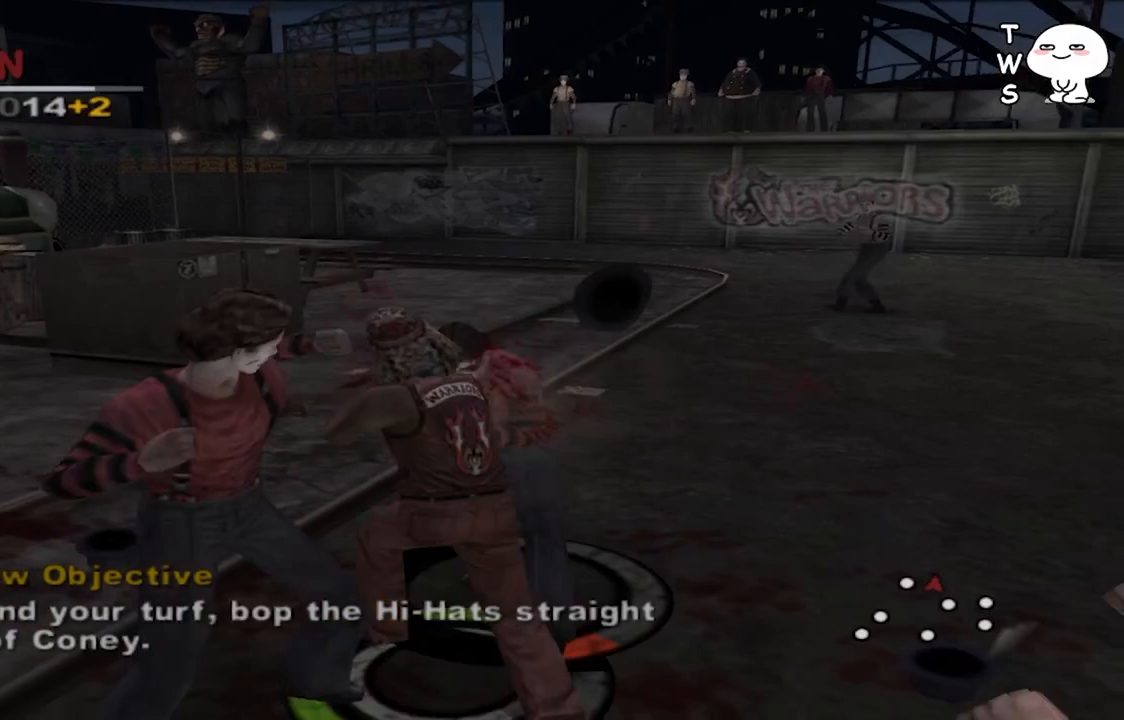
{"dt_ms": 500, "buttons": ["SQUARE"], "left_stick": "down-left", "right_stick": "center", "events": [[33, "left_stick", "left"], [67, "SQUARE", "down"], [167, "SQUARE", "up"], [233, "SQUARE", "down"], [300, "left_stick", "down-left"]]}
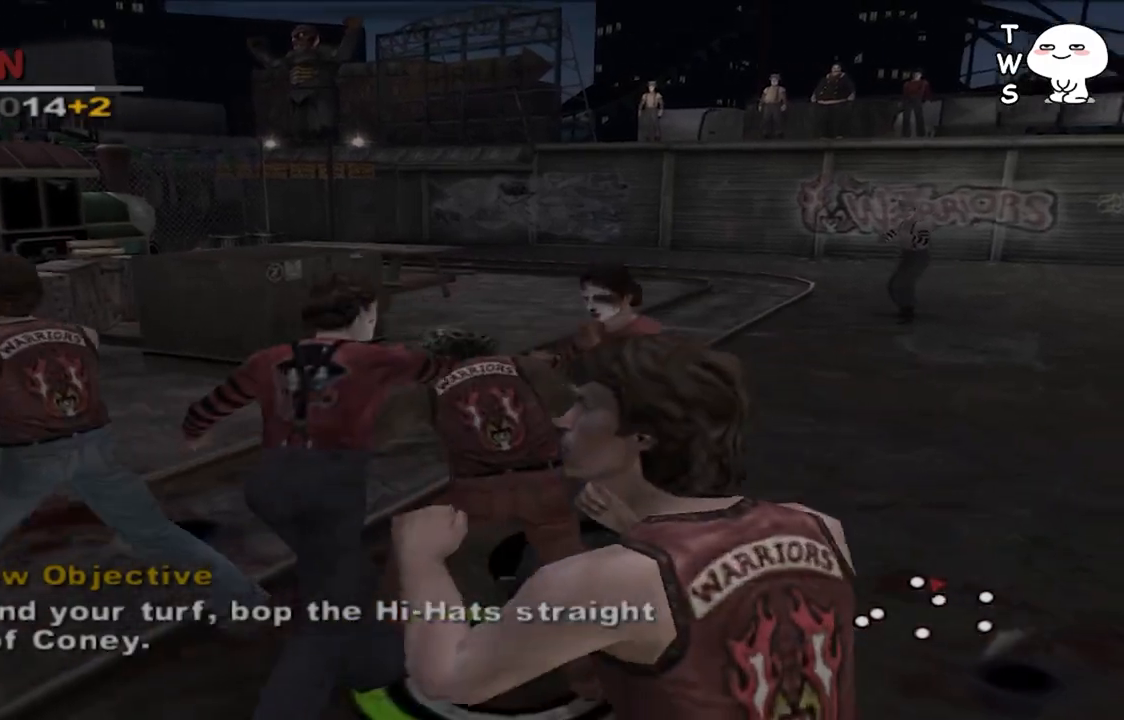
{"dt_ms": 500, "buttons": [], "left_stick": "down-left", "right_stick": "center", "events": [[33, "SQUARE", "up"], [200, "CROSS", "down"], [300, "CROSS", "up"], [400, "CROSS", "down"], [500, "CROSS", "up"]]}
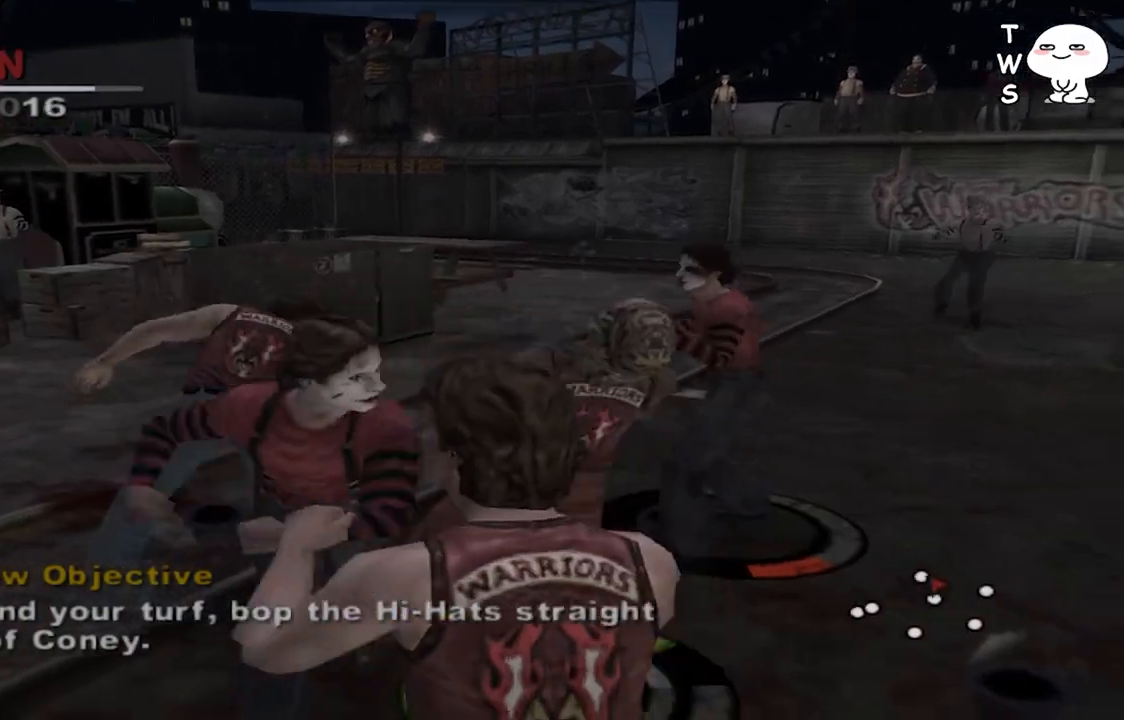
{"dt_ms": 500, "buttons": ["CROSS"], "left_stick": "down-left", "right_stick": "center", "events": [[67, "CROSS", "down"], [167, "CROSS", "up"], [267, "CROSS", "down"], [367, "CROSS", "up"], [433, "CROSS", "down"]]}
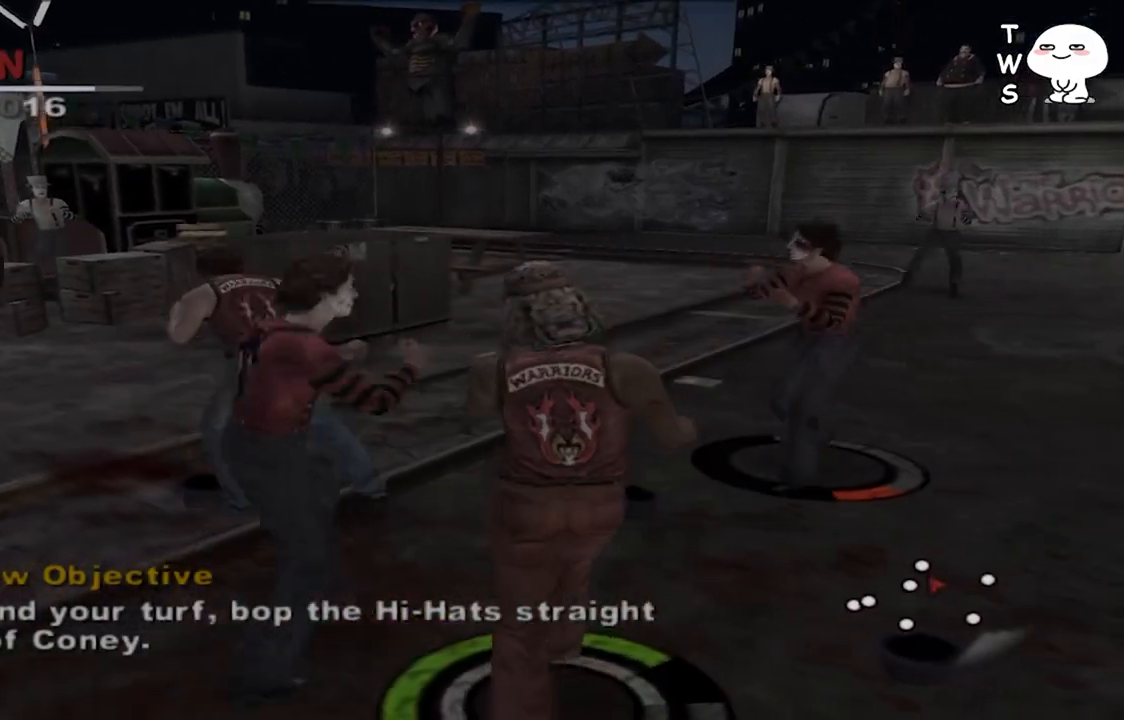
{"dt_ms": 500, "buttons": [], "left_stick": "up", "right_stick": "center", "events": [[33, "CROSS", "up"], [100, "CROSS", "down"], [133, "left_stick", "left"], [200, "CROSS", "up"], [300, "CROSS", "down"], [367, "CROSS", "up"], [400, "SQUARE", "down"], [500, "SQUARE", "up"], [500, "left_stick", "up"]]}
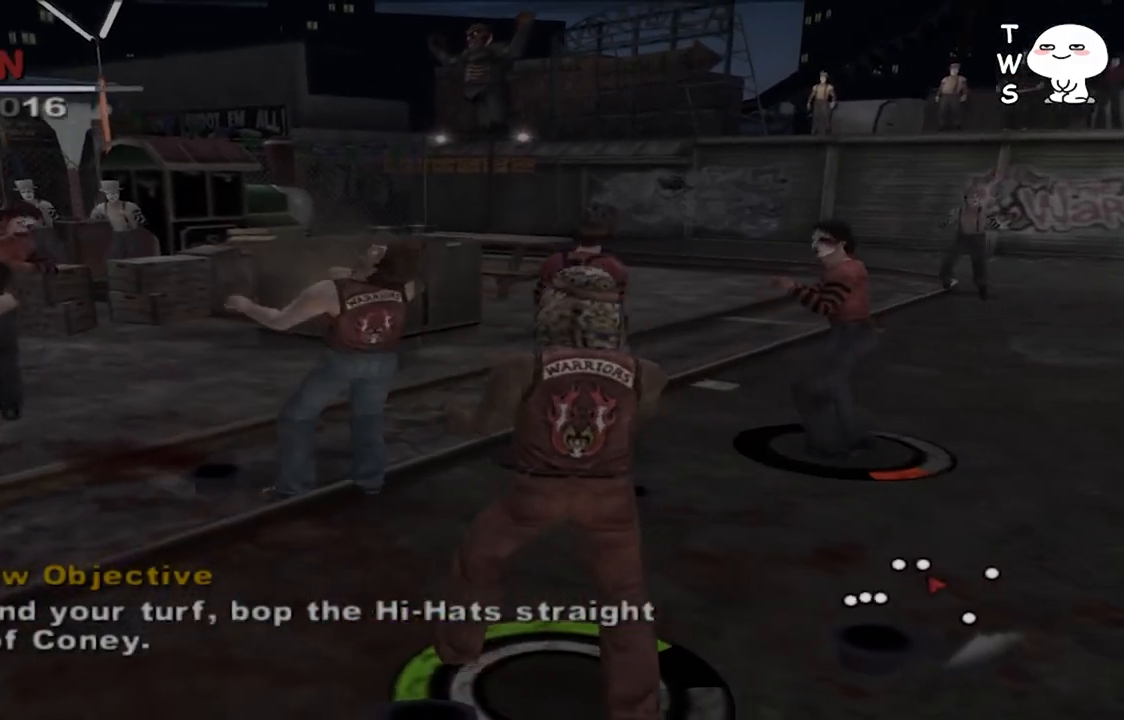
{"dt_ms": 500, "buttons": [], "left_stick": "up-right", "right_stick": "center", "events": [[300, "left_stick", "up-right"]]}
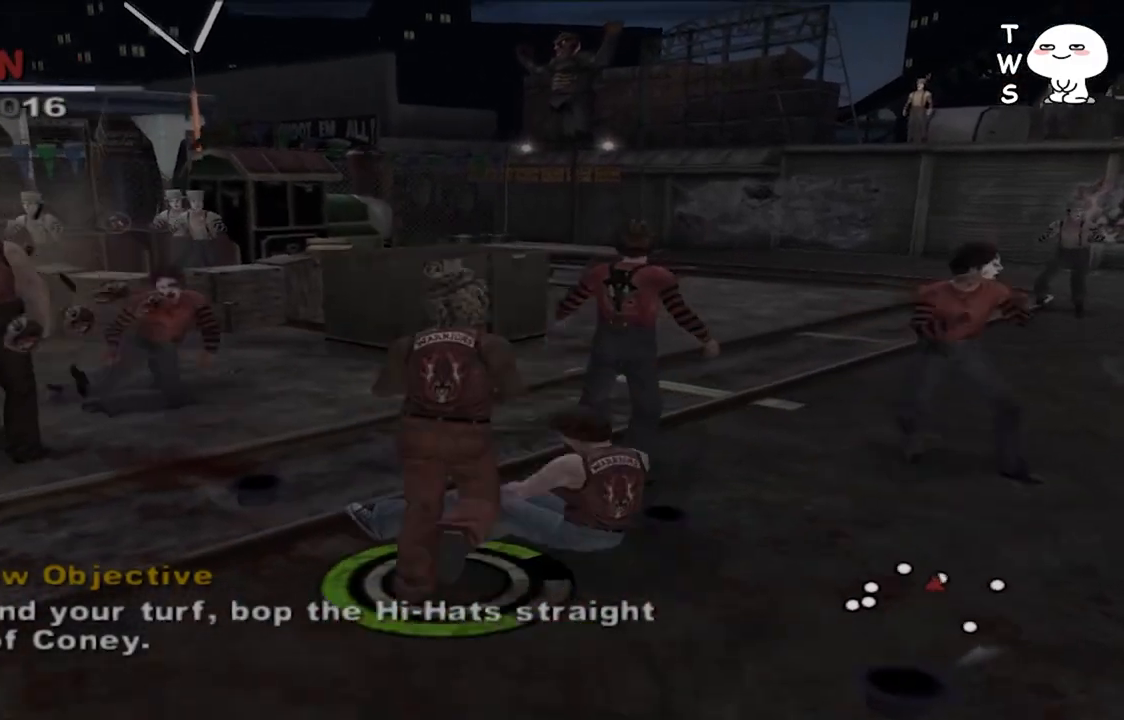
{"dt_ms": 500, "buttons": ["SQUARE"], "left_stick": "center", "right_stick": "center", "events": [[100, "left_stick", "up"], [267, "left_stick", "up-right"], [300, "SQUARE", "down"], [467, "left_stick", "center"]]}
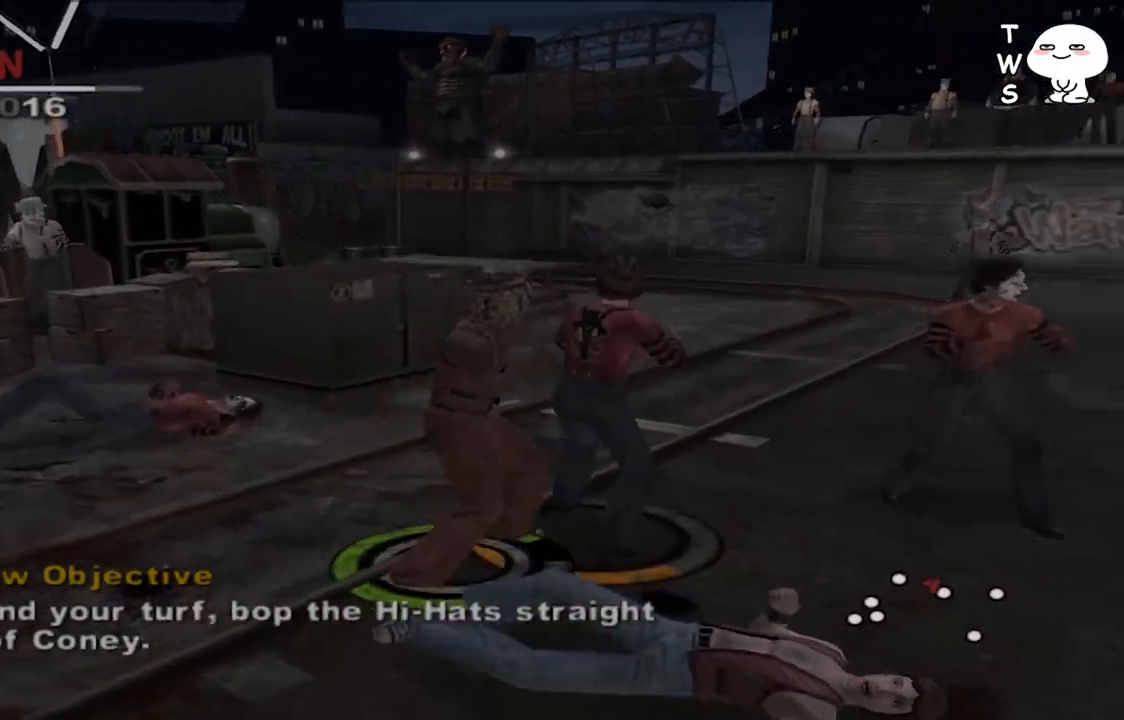
{"dt_ms": 500, "buttons": [], "left_stick": "center", "right_stick": "center", "events": [[33, "SQUARE", "up"], [100, "SQUARE", "down"], [167, "SQUARE", "up"], [233, "CROSS", "down"], [300, "CROSS", "up"], [367, "CROSS", "down"], [467, "CROSS", "up"]]}
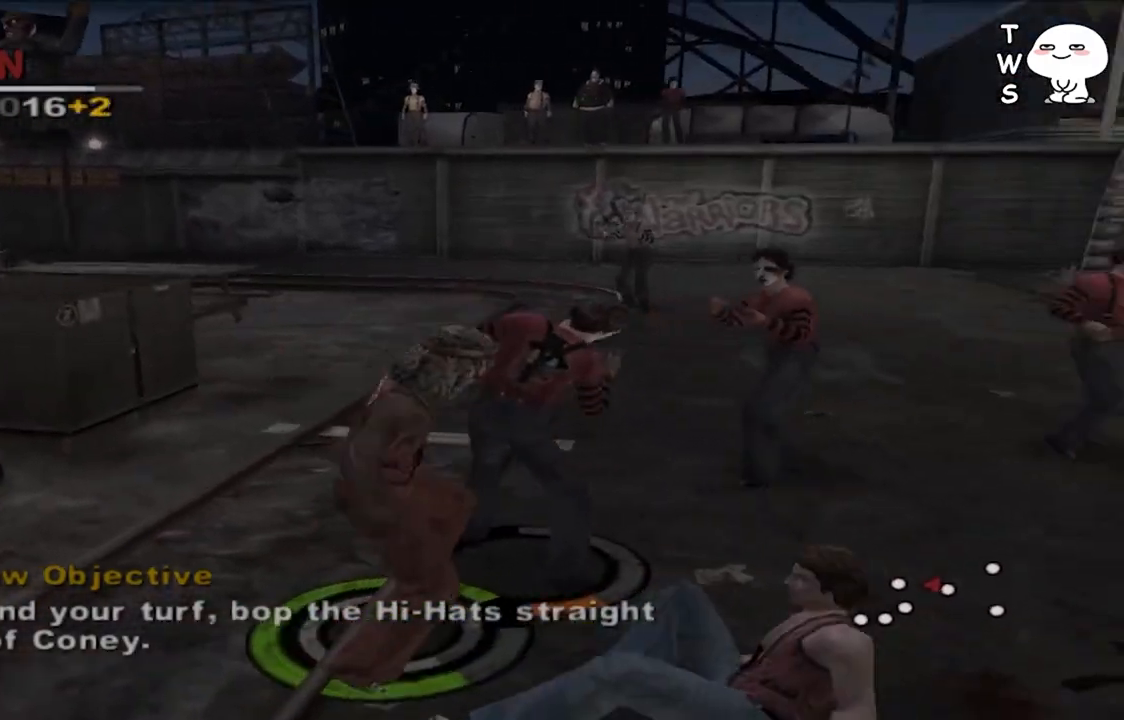
{"dt_ms": 500, "buttons": [], "left_stick": "up-right", "right_stick": "center", "events": [[67, "CROSS", "down"], [133, "CROSS", "up"], [233, "CROSS", "down"], [300, "CROSS", "up"], [500, "left_stick", "up-right"]]}
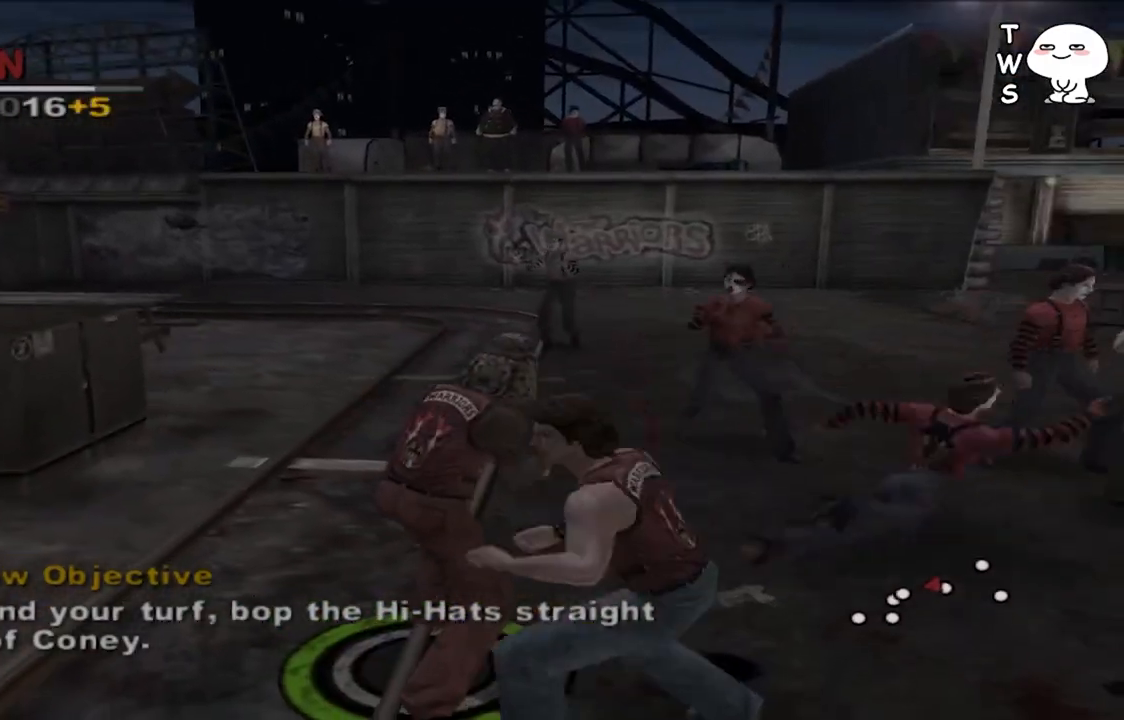
{"dt_ms": 500, "buttons": [], "left_stick": "up-right", "right_stick": "center"}
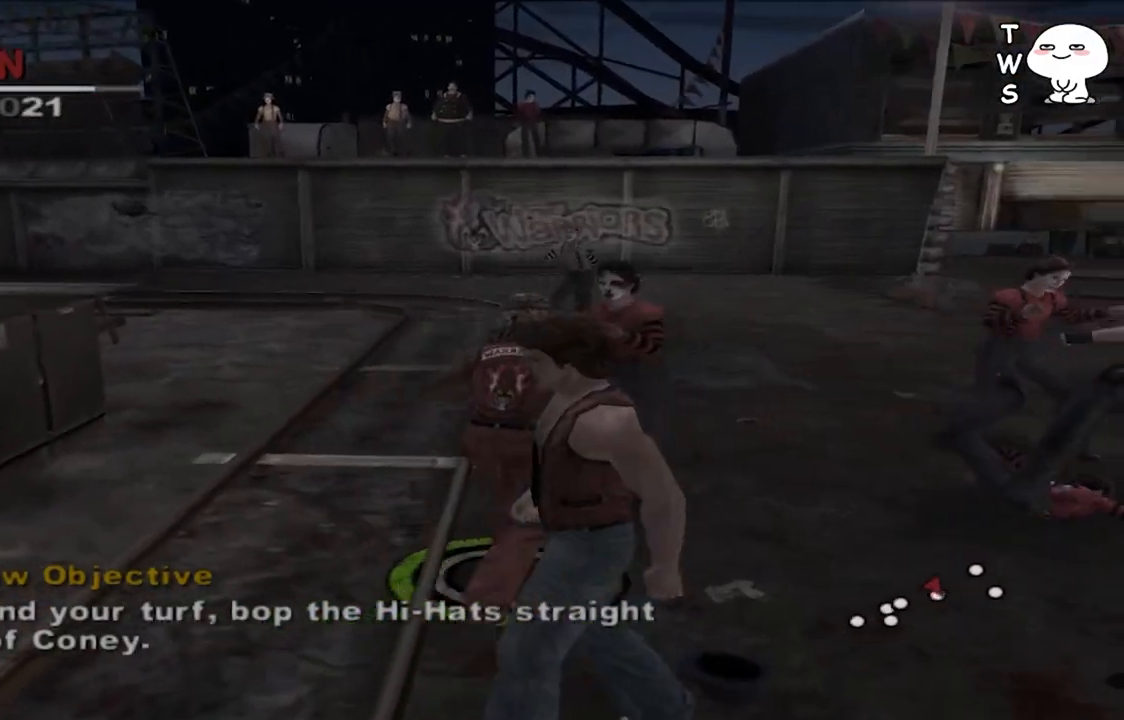
{"dt_ms": 500, "buttons": ["SQUARE"], "left_stick": "center", "right_stick": "center", "events": [[33, "SQUARE", "down"], [100, "SQUARE", "up"], [167, "SQUARE", "down"], [200, "left_stick", "center"], [267, "SQUARE", "up"], [333, "SQUARE", "down"], [400, "SQUARE", "up"], [500, "SQUARE", "down"]]}
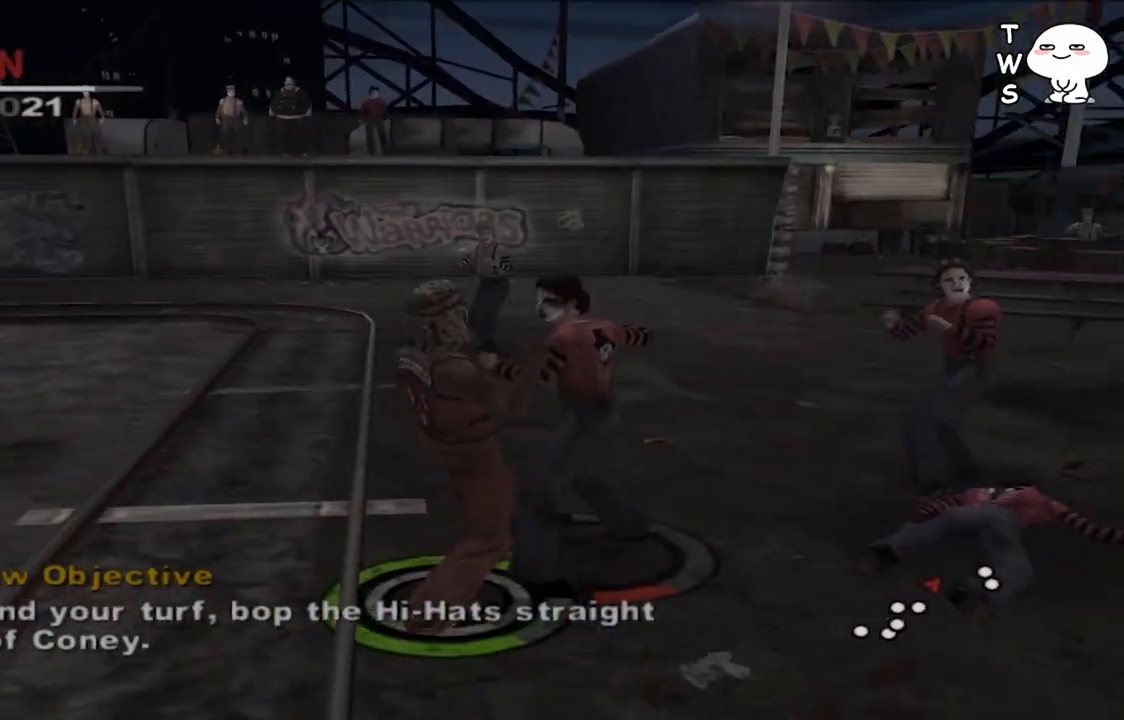
{"dt_ms": 500, "buttons": ["CROSS"], "left_stick": "center", "right_stick": "center", "events": [[67, "SQUARE", "up"], [133, "CROSS", "down"], [200, "CROSS", "up"], [300, "CROSS", "down"], [367, "CROSS", "up"], [467, "CROSS", "down"]]}
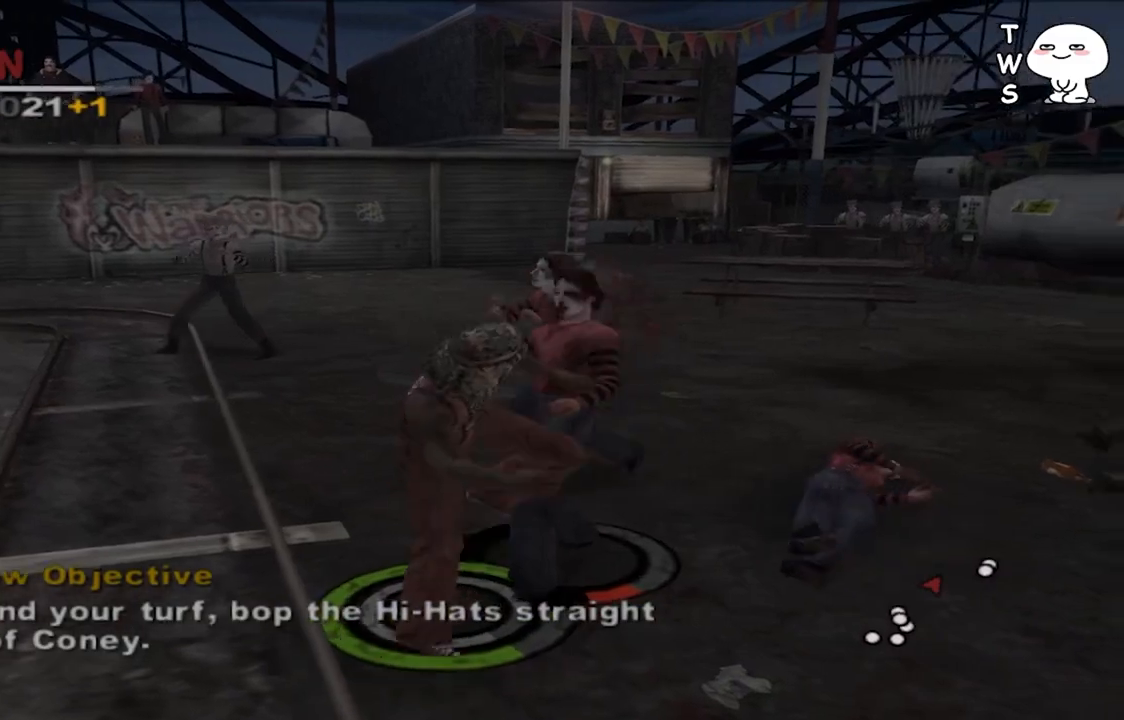
{"dt_ms": 500, "buttons": [], "left_stick": "up", "right_stick": "center", "events": [[67, "CROSS", "up"], [100, "left_stick", "up"], [200, "SQUARE", "down"], [267, "SQUARE", "up"]]}
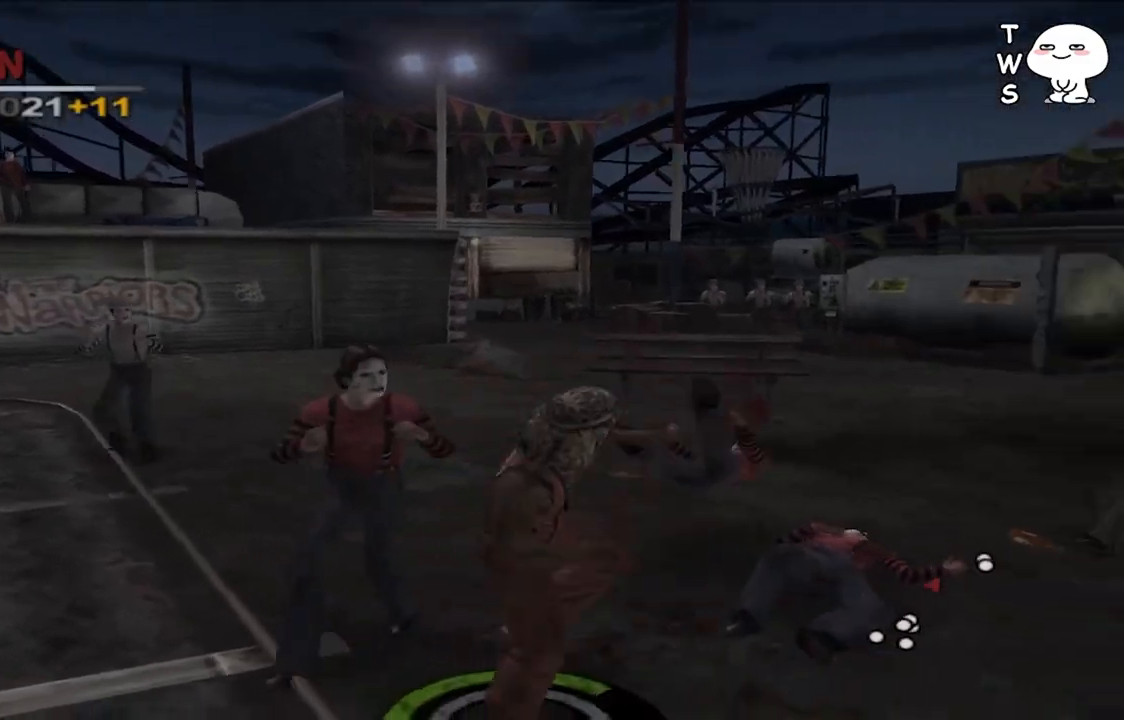
{"dt_ms": 500, "buttons": [], "left_stick": "down-left", "right_stick": "center", "events": [[67, "left_stick", "up-left"], [200, "SQUARE", "down"], [200, "left_stick", "left"], [300, "SQUARE", "up"], [300, "left_stick", "down-left"], [400, "SQUARE", "down"], [467, "SQUARE", "up"]]}
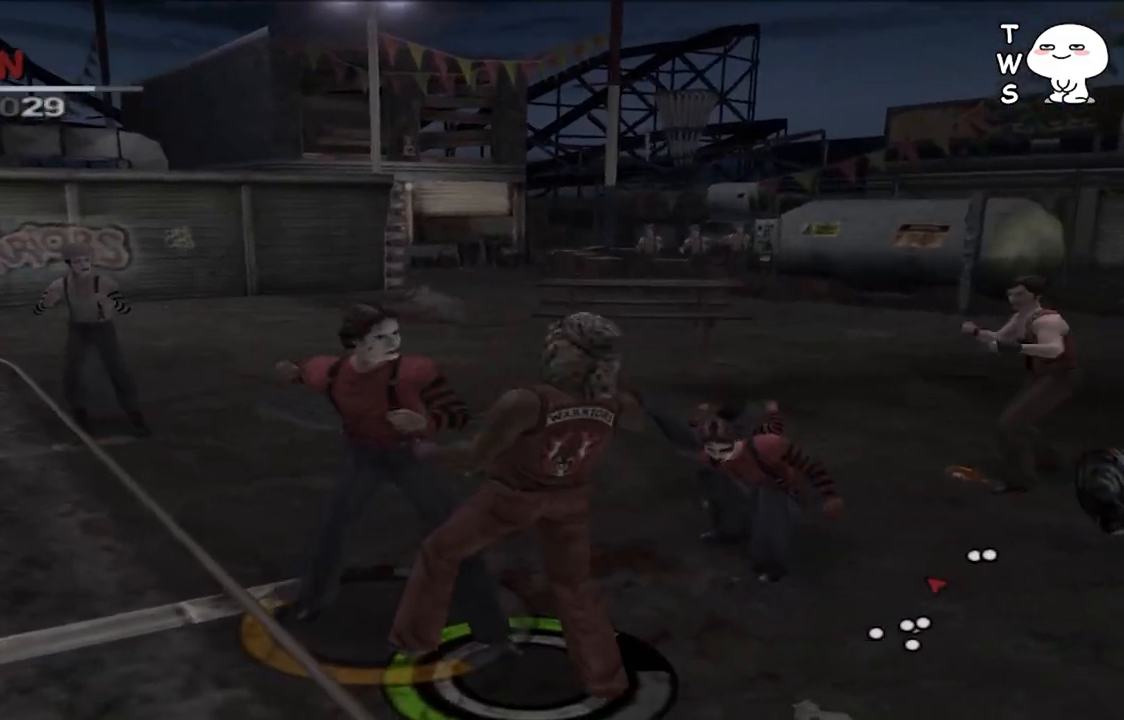
{"dt_ms": 500, "buttons": ["SQUARE"], "left_stick": "left", "right_stick": "center", "events": [[67, "SQUARE", "down"], [133, "SQUARE", "up"], [200, "SQUARE", "down"], [233, "left_stick", "left"], [267, "SQUARE", "up"], [367, "SQUARE", "down"], [433, "SQUARE", "up"], [500, "SQUARE", "down"]]}
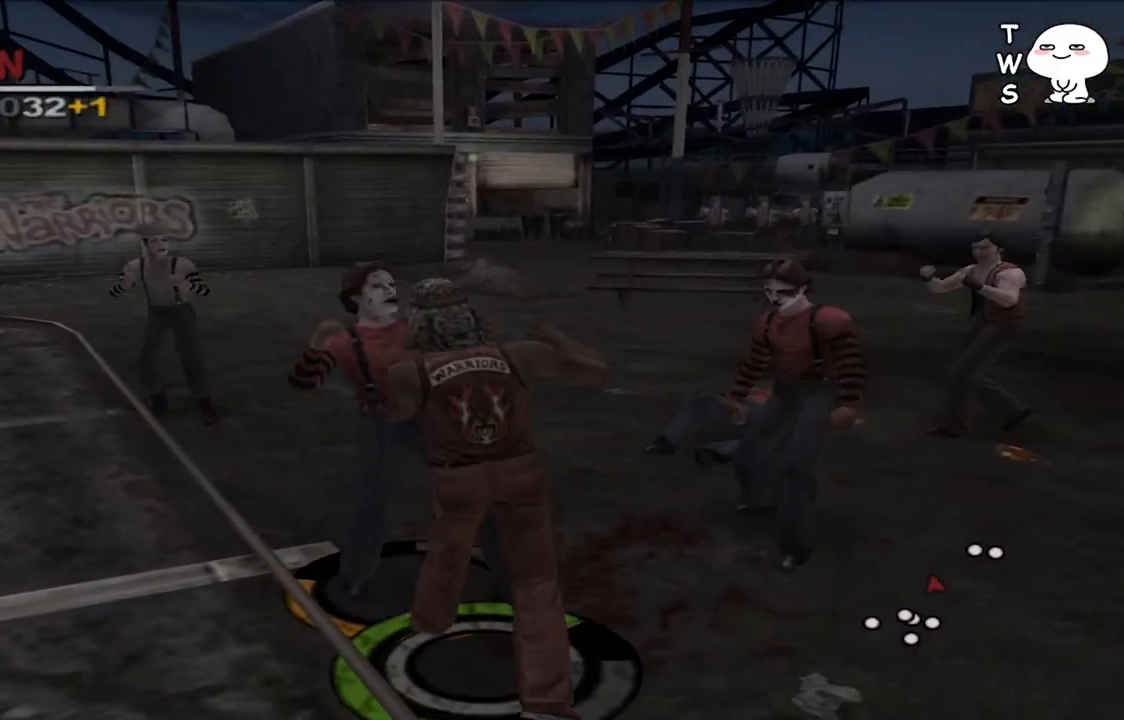
{"dt_ms": 500, "buttons": [], "left_stick": "left", "right_stick": "center", "events": [[100, "SQUARE", "up"], [167, "SQUARE", "down"], [267, "SQUARE", "up"], [333, "CROSS", "down"], [467, "CROSS", "up"]]}
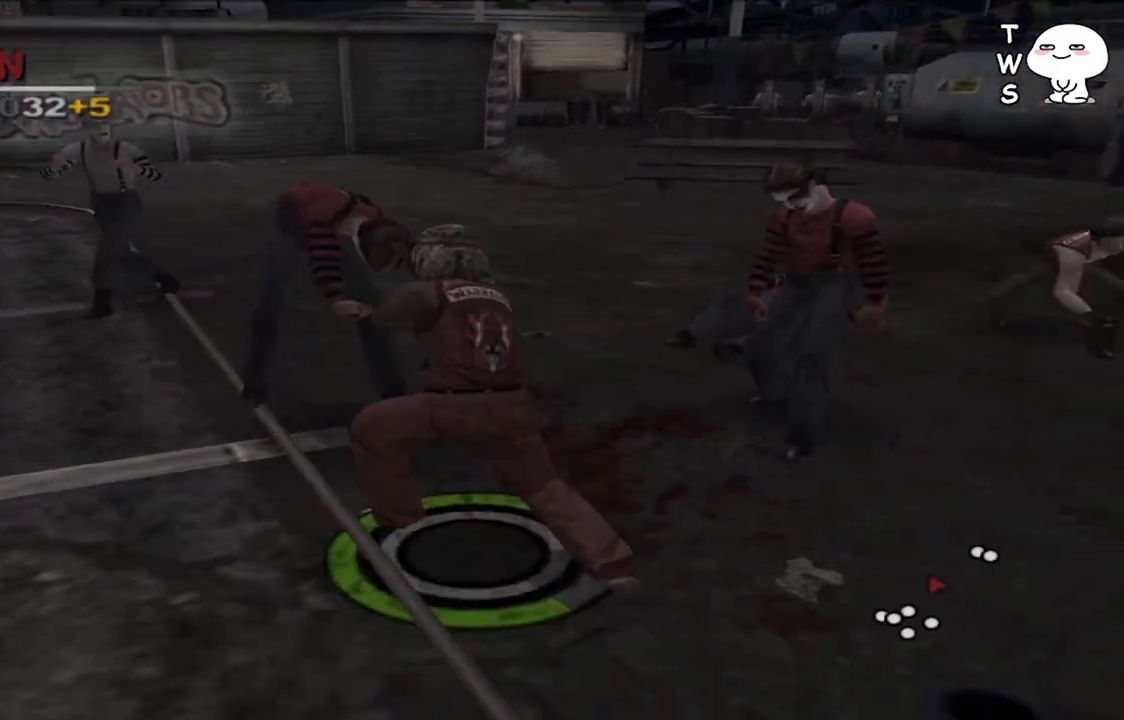
{"dt_ms": 500, "buttons": [], "left_stick": "up-left", "right_stick": "center", "events": [[33, "CROSS", "down"], [167, "CROSS", "up"], [200, "left_stick", "up-left"]]}
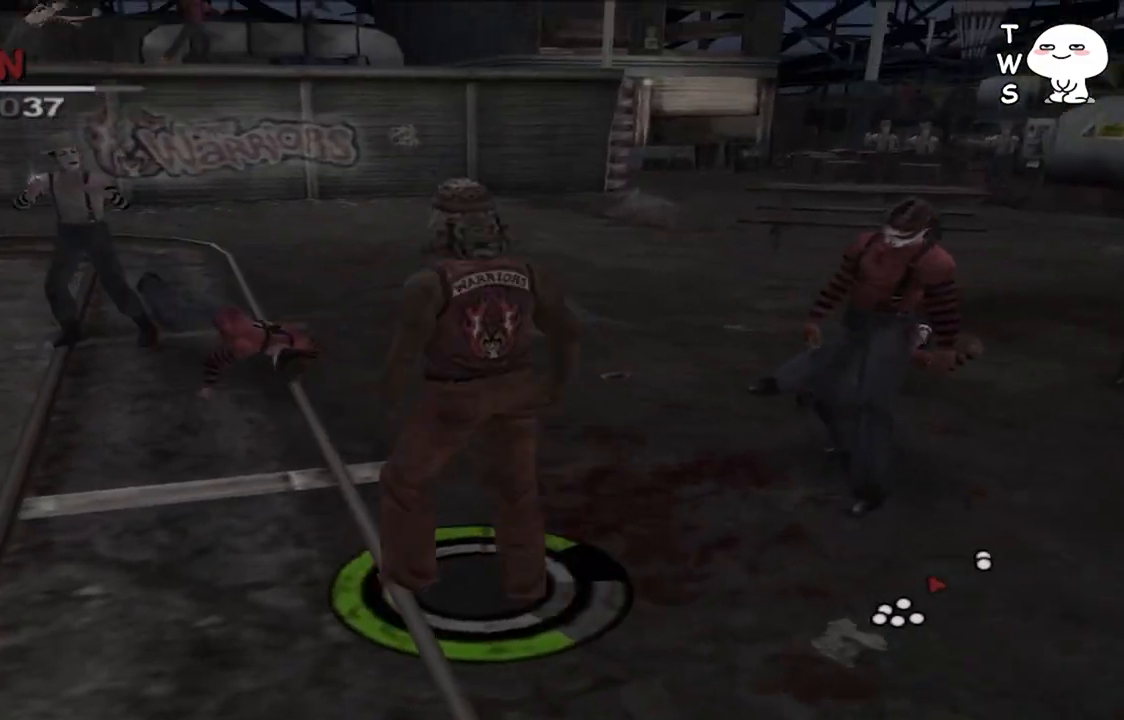
{"dt_ms": 500, "buttons": [], "left_stick": "up-left", "right_stick": "center", "events": [[33, "R2", "down"], [500, "R2", "up"]]}
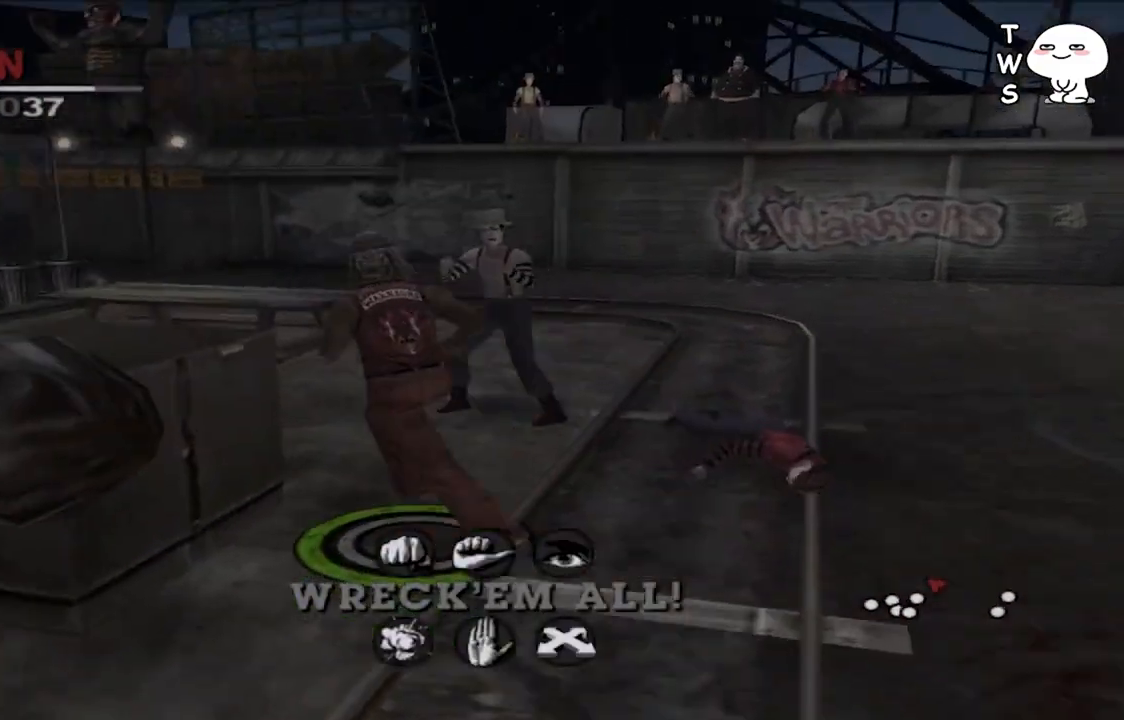
{"dt_ms": 500, "buttons": [], "left_stick": "up-right", "right_stick": "center", "events": [[100, "left_stick", "up"], [200, "R2", "down"], [200, "SQUARE", "down"], [200, "left_stick", "up-right"], [300, "SQUARE", "up"], [333, "left_stick", "right"], [367, "R2", "up"], [400, "SQUARE", "down"], [433, "left_stick", "up-right"], [467, "SQUARE", "up"]]}
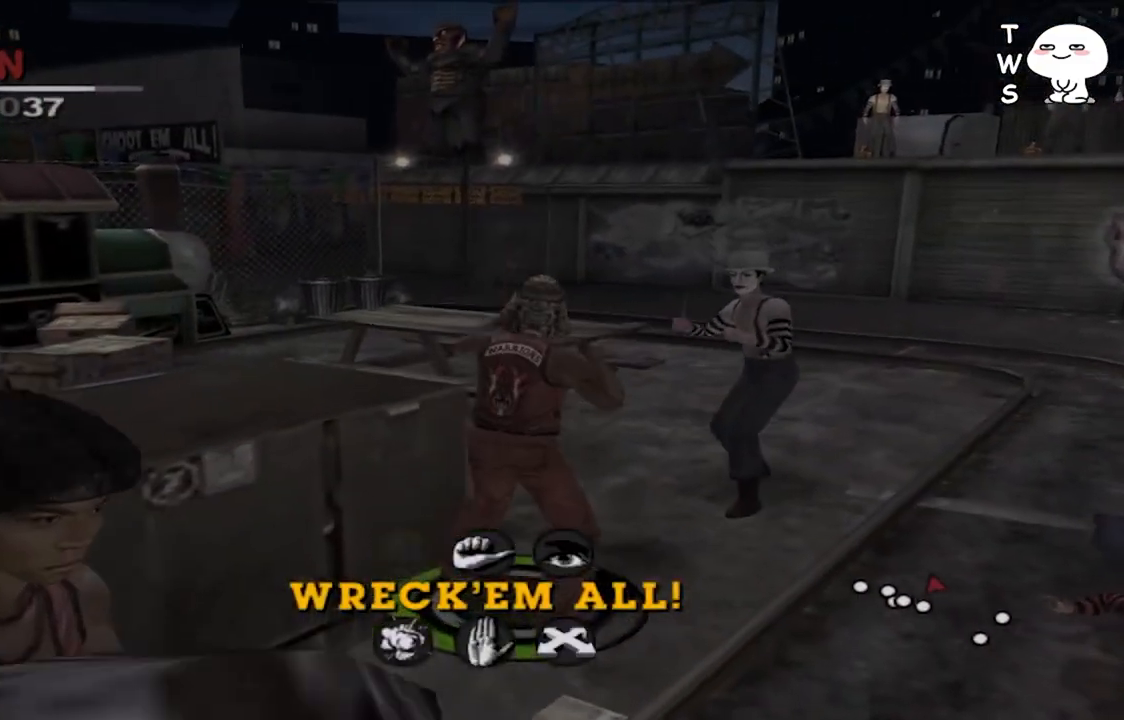
{"dt_ms": 500, "buttons": [], "left_stick": "up-right", "right_stick": "center", "events": [[67, "left_stick", "up"], [100, "SQUARE", "down"], [133, "SQUARE", "up"], [233, "SQUARE", "down"], [333, "SQUARE", "up"], [367, "left_stick", "up-right"]]}